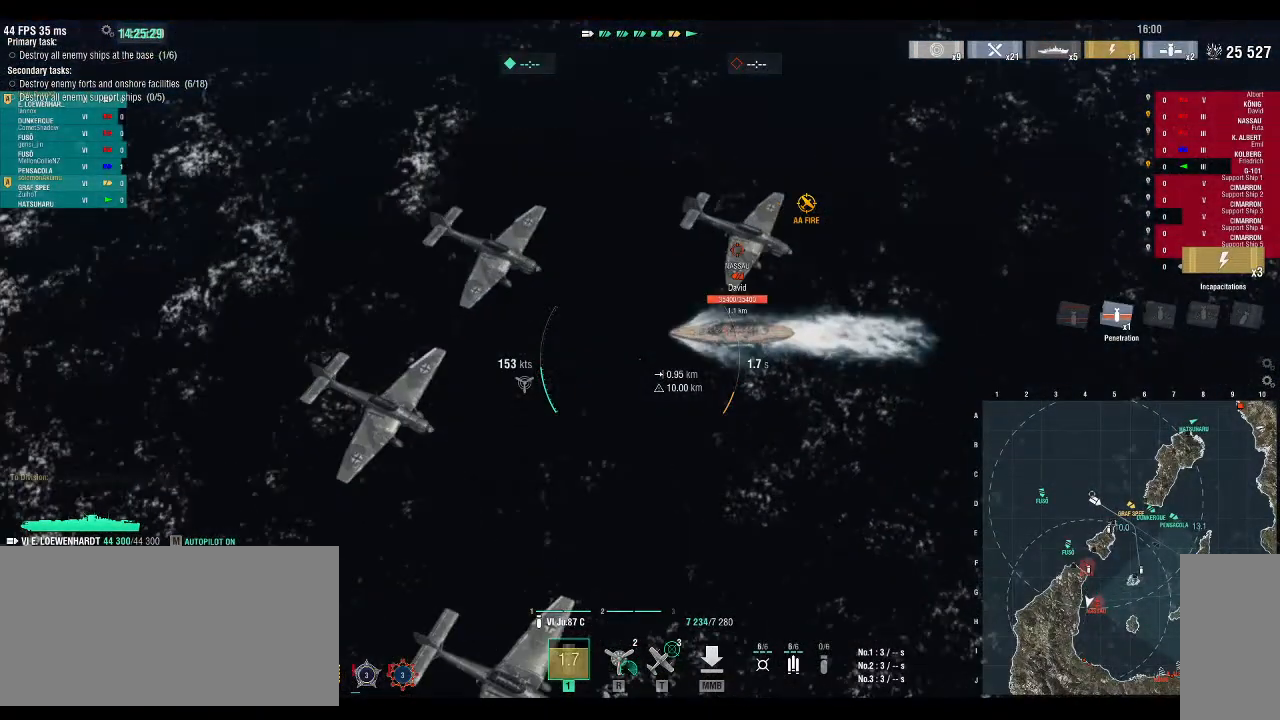
Gameplay with keyboard; each line is a JSON object with the keys held at the frame after it. "events" lists presses ("down") and releases ("up") of ".", "/", "0", "1", "2", "3", "4", "5", "6", "7", "8", "9", "a", "alt_l", "alt_r", "b", "backslash", "backspace", "c", "caps_lock", "comma", "ctrl_l", "ctrl_r", "d", "down", "e", "equals", "escape", "f", "f1", "f10", "f11", "f12", "f2", "f3", "f4", "f5", "f6", "f7", "f8", "f9", "g", "h", "i", "j", "k", "l", "lbracket", "left", "m", "minus", "n", "o", "p", "q", "r", "rbracket", "return", "right", "s", "semicolon", "shift_l", "shift_r", "space", "super", "t", "tab", "tilde", "u", "up", "v", "w", "x", "y" and "z" between this image and that frame as [ms after this image, input, new state], when the widget could be followed in between. No other keys are recorded. Mouse input is not recorded.
{"keys": ["a", "s"], "events": []}
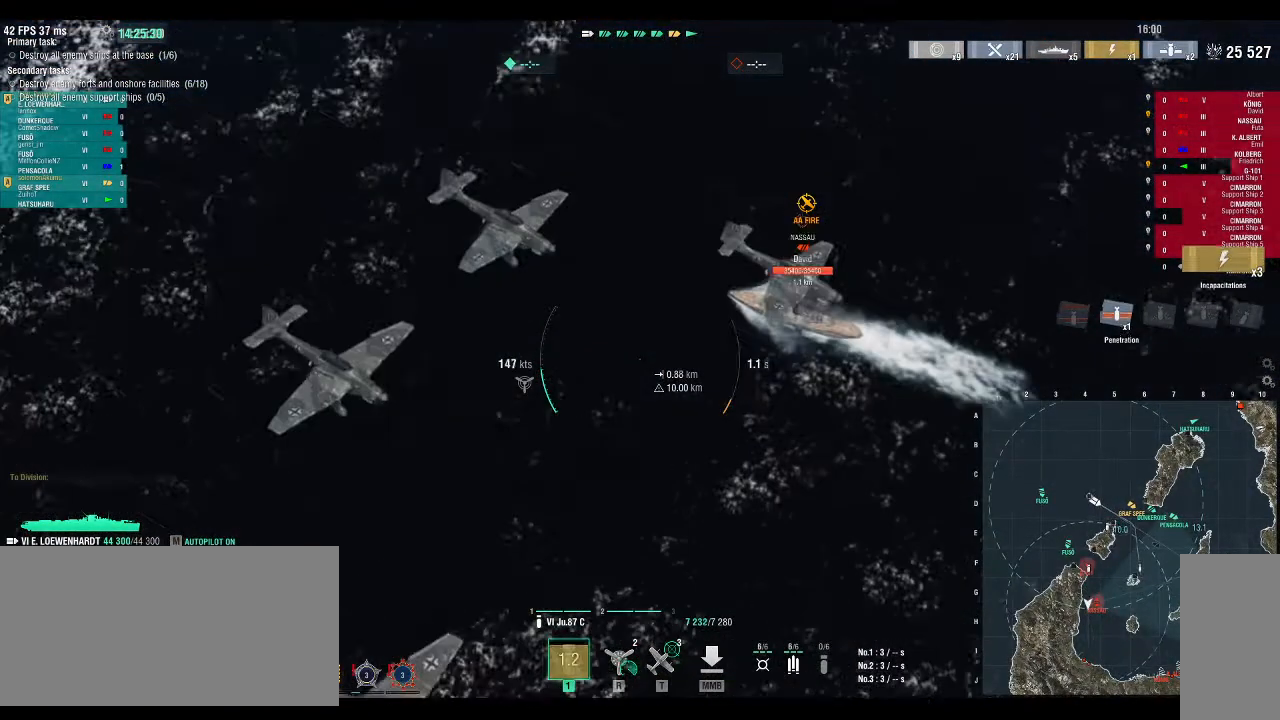
{"keys": ["a", "s"], "events": []}
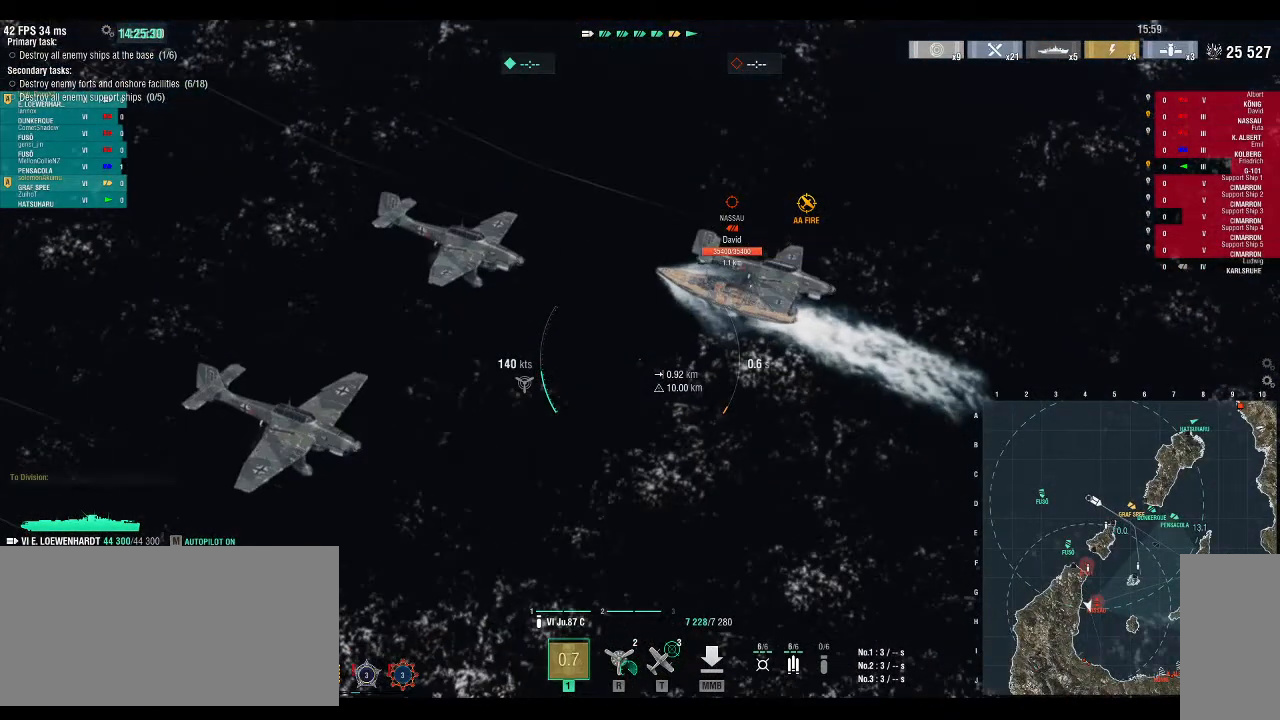
{"keys": ["a", "s"], "events": []}
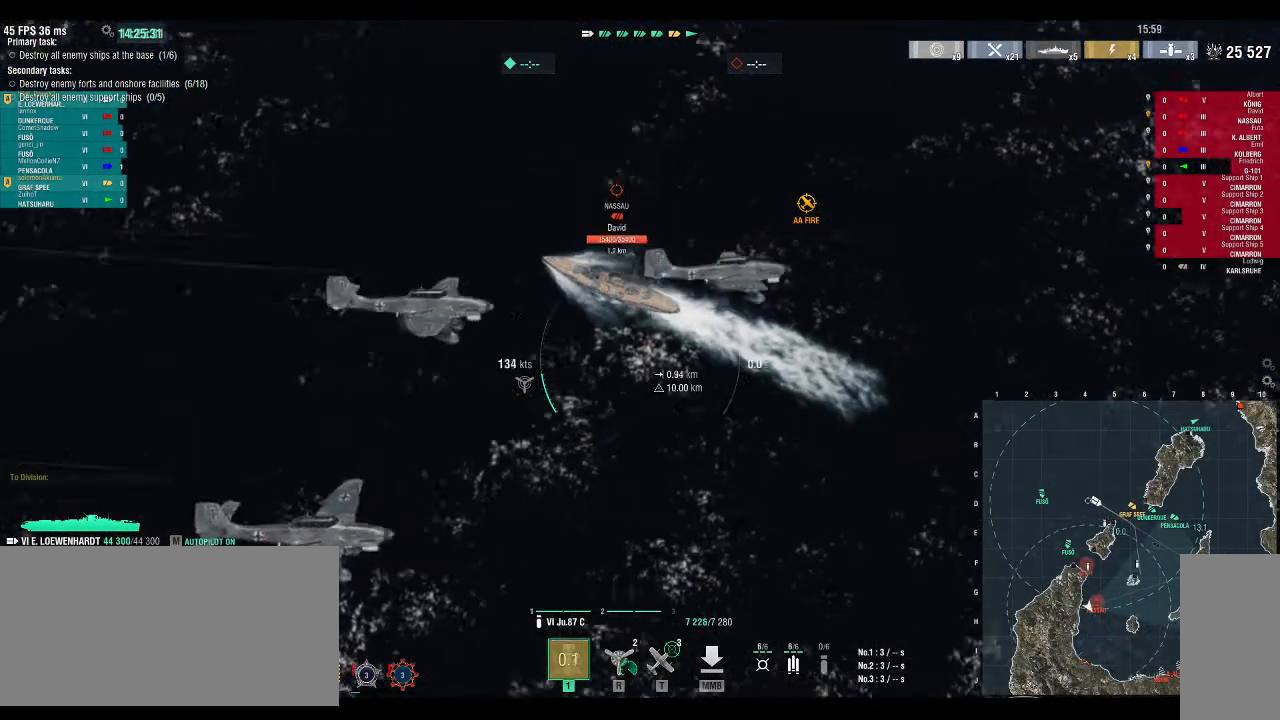
{"keys": ["a", "s"], "events": []}
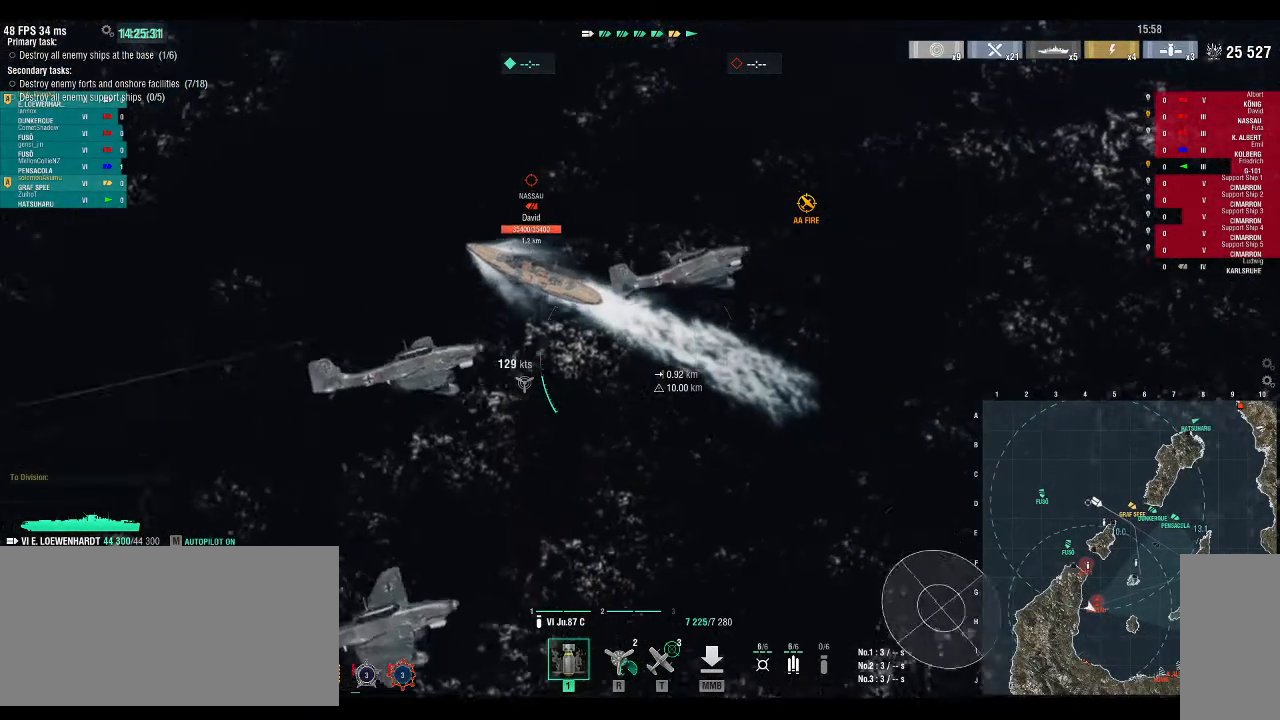
{"keys": ["a", "s"], "events": []}
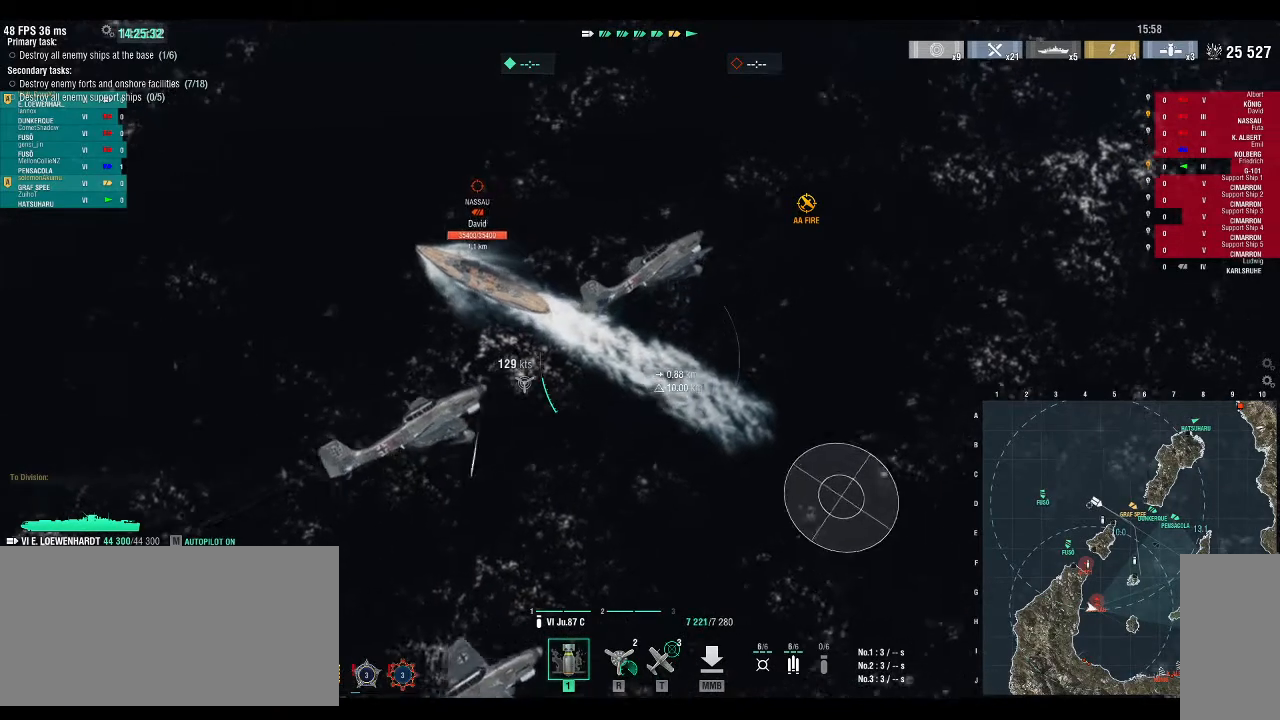
{"keys": ["a", "s"], "events": [[100, "alt_l", "down"], [300, "alt_l", "up"]]}
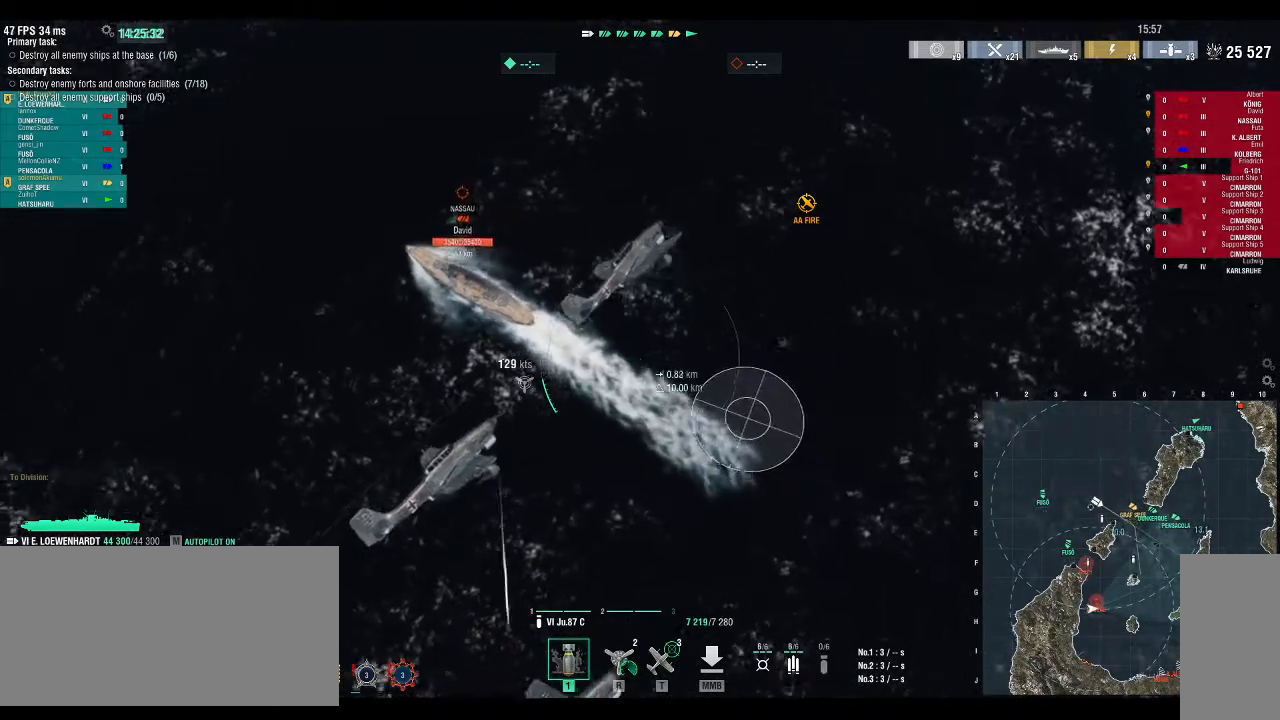
{"keys": ["a", "s"], "events": []}
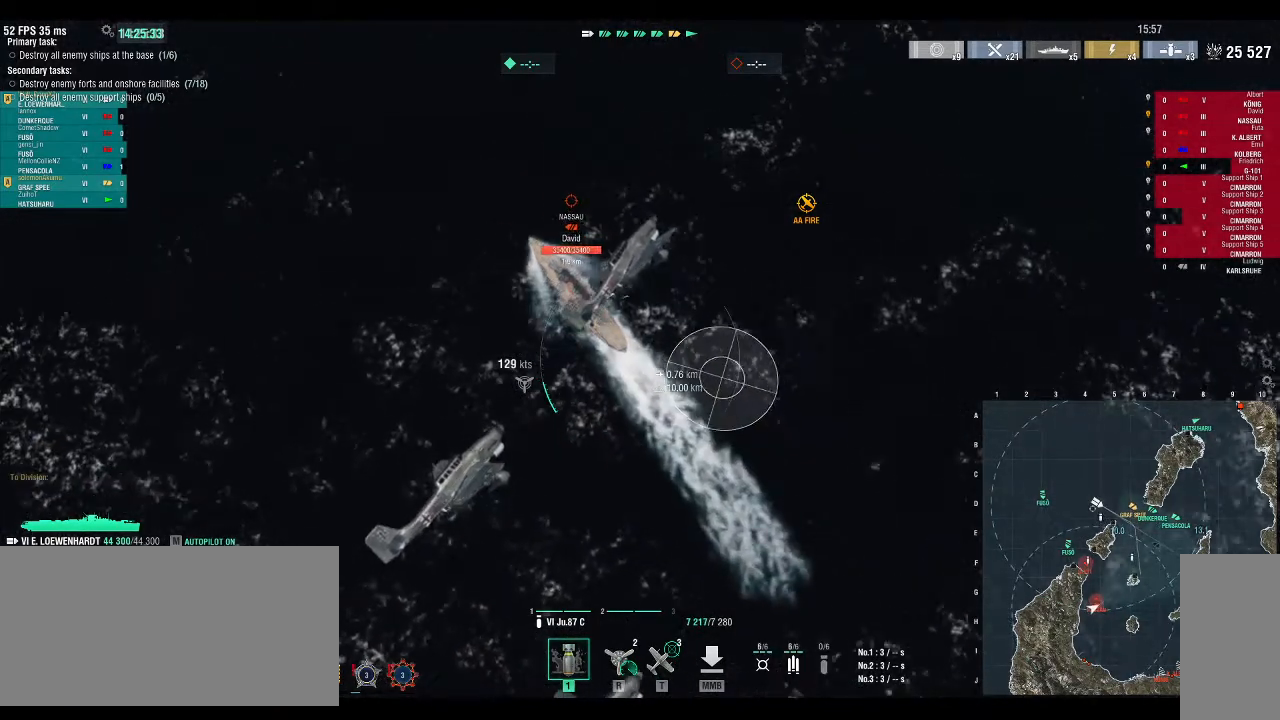
{"keys": ["s"], "events": [[400, "a", "up"]]}
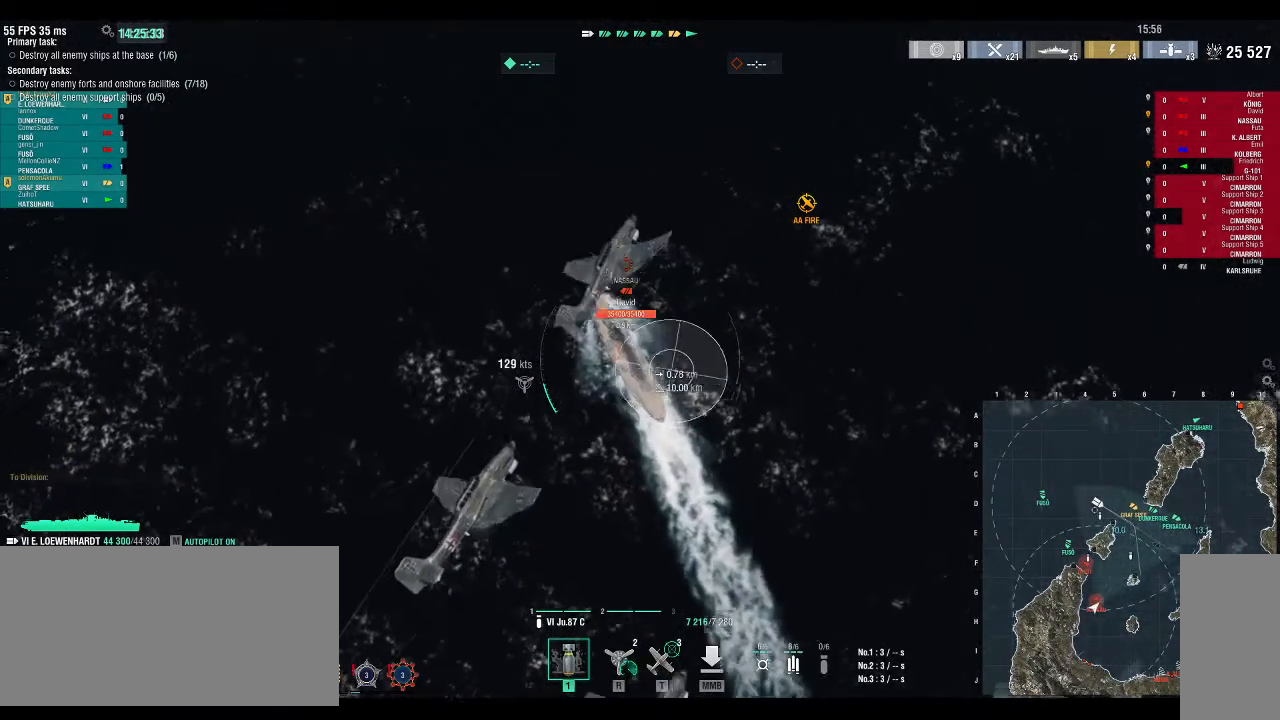
{"keys": ["s"], "events": []}
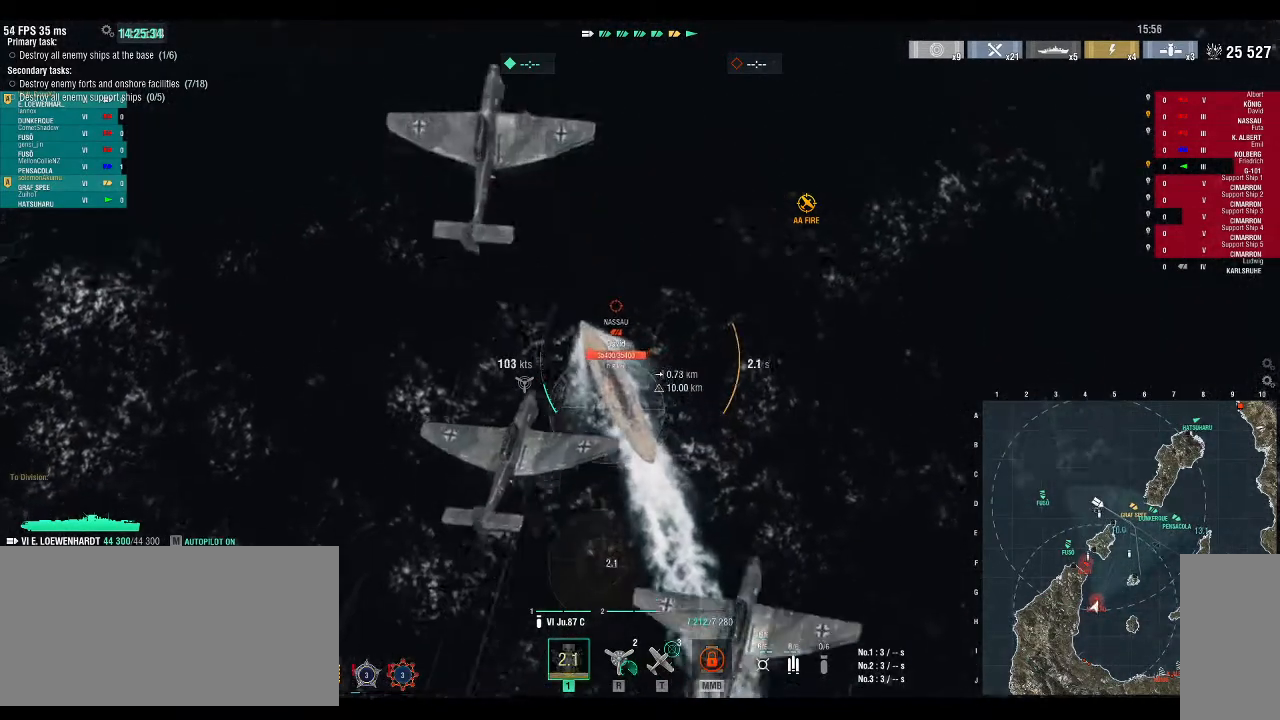
{"keys": ["s"], "events": []}
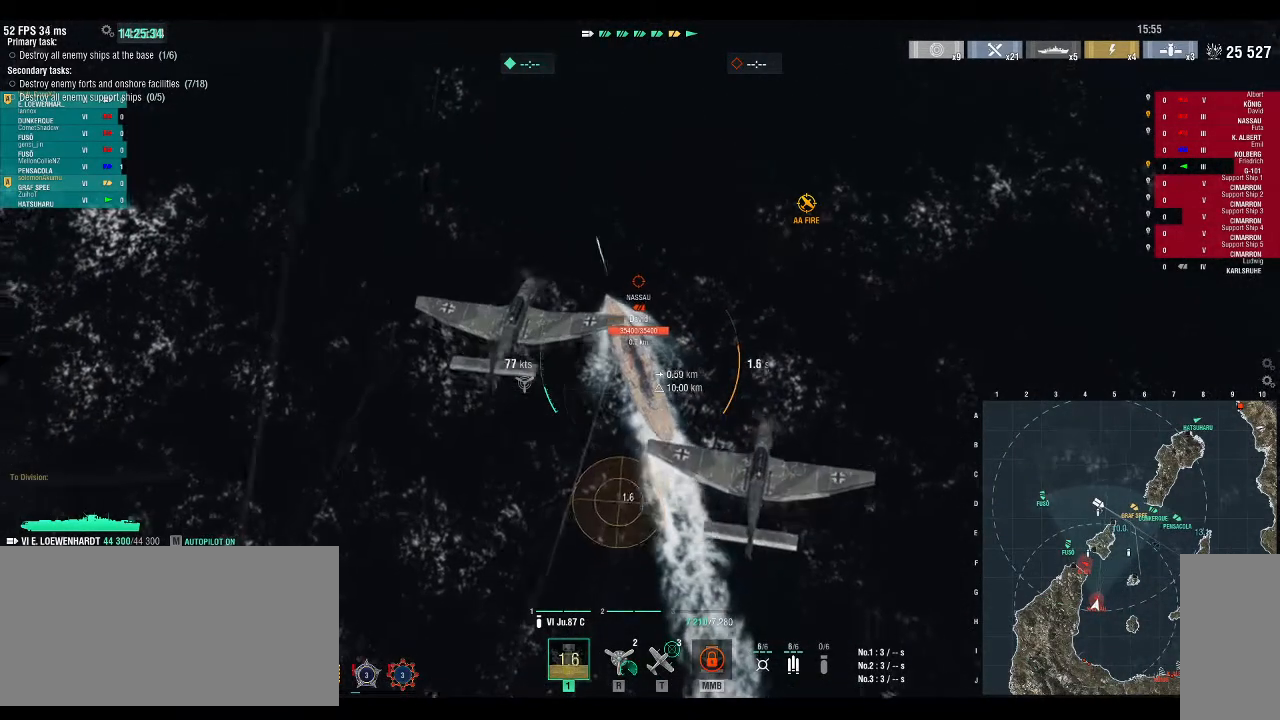
{"keys": [], "events": [[33, "s", "up"]]}
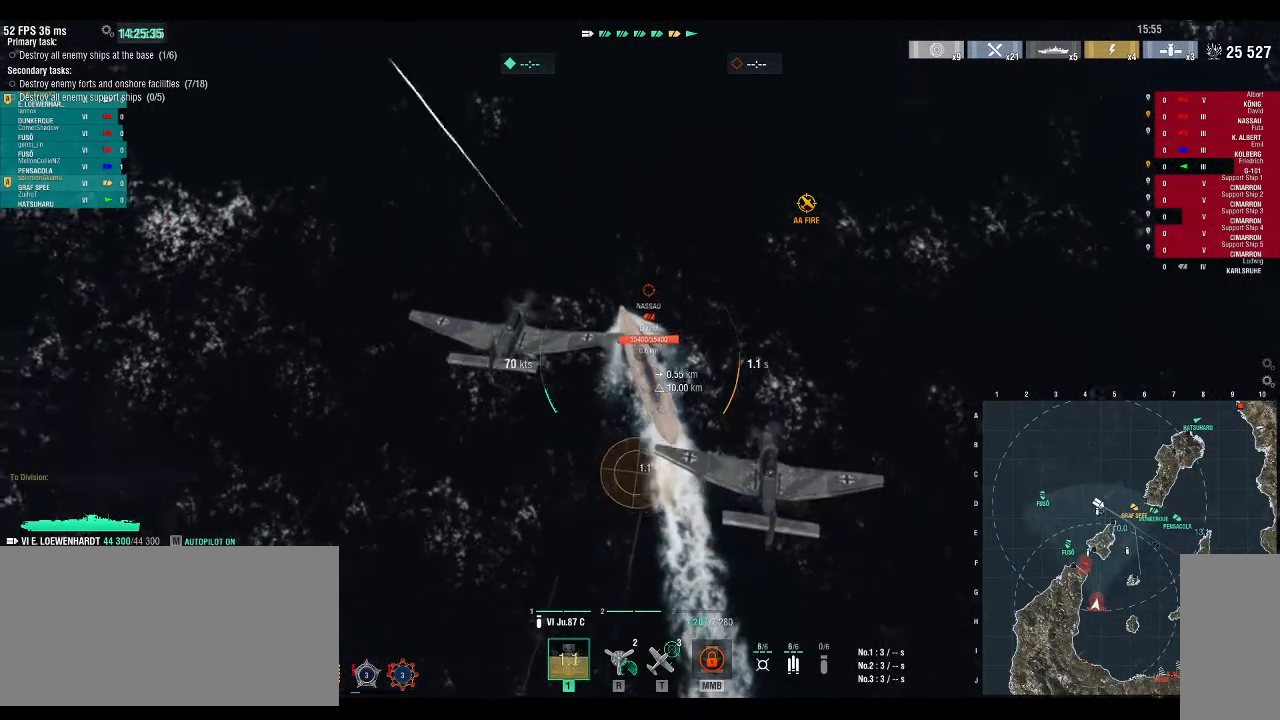
{"keys": [], "events": []}
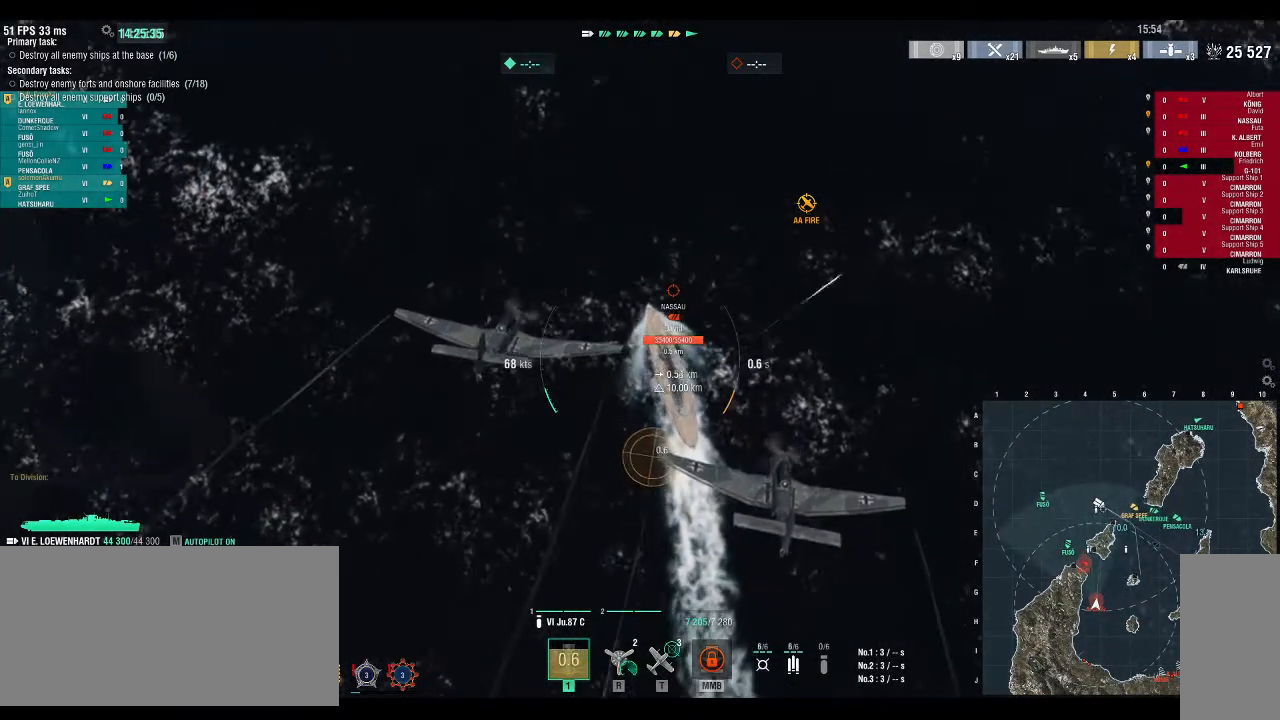
{"keys": [], "events": []}
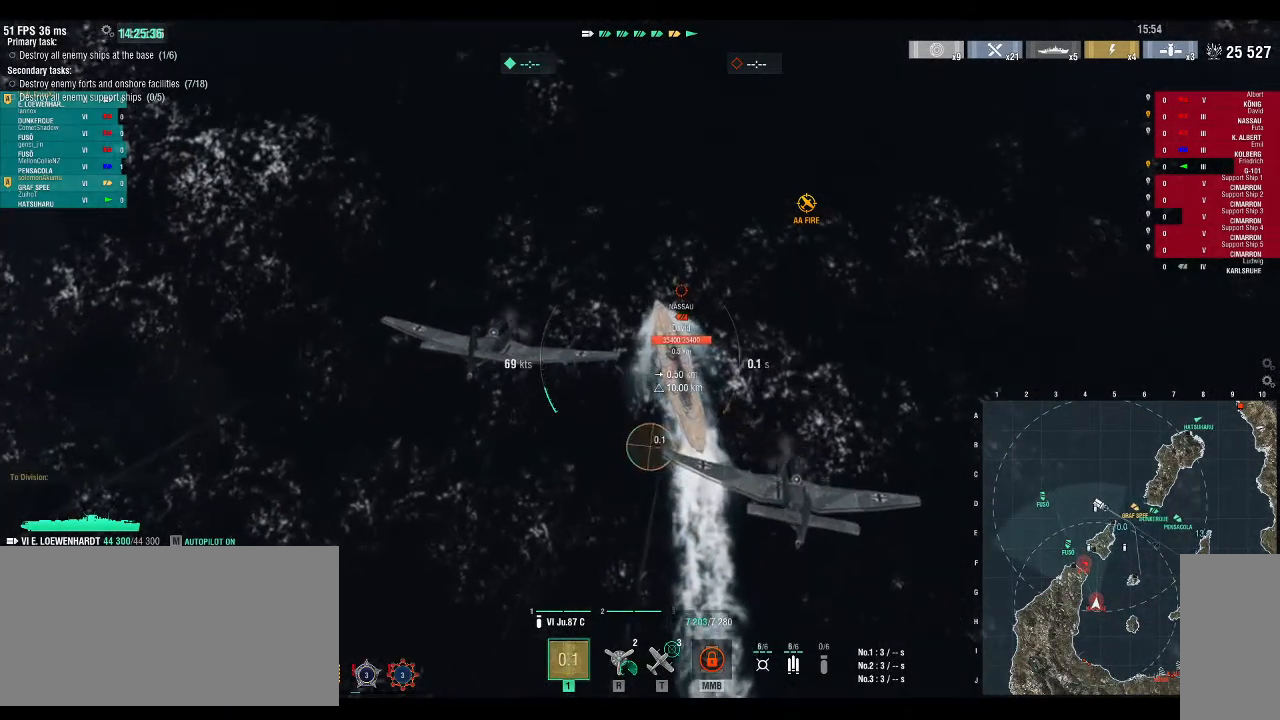
{"keys": [], "events": []}
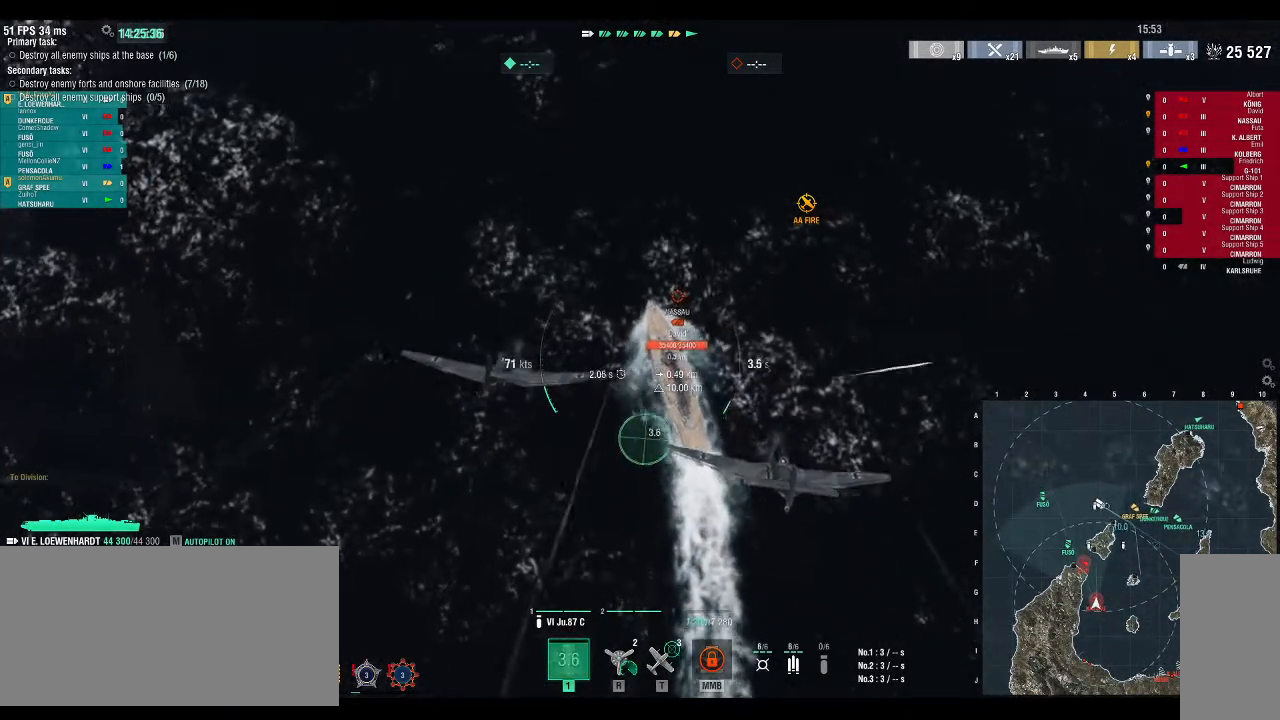
{"keys": [], "events": []}
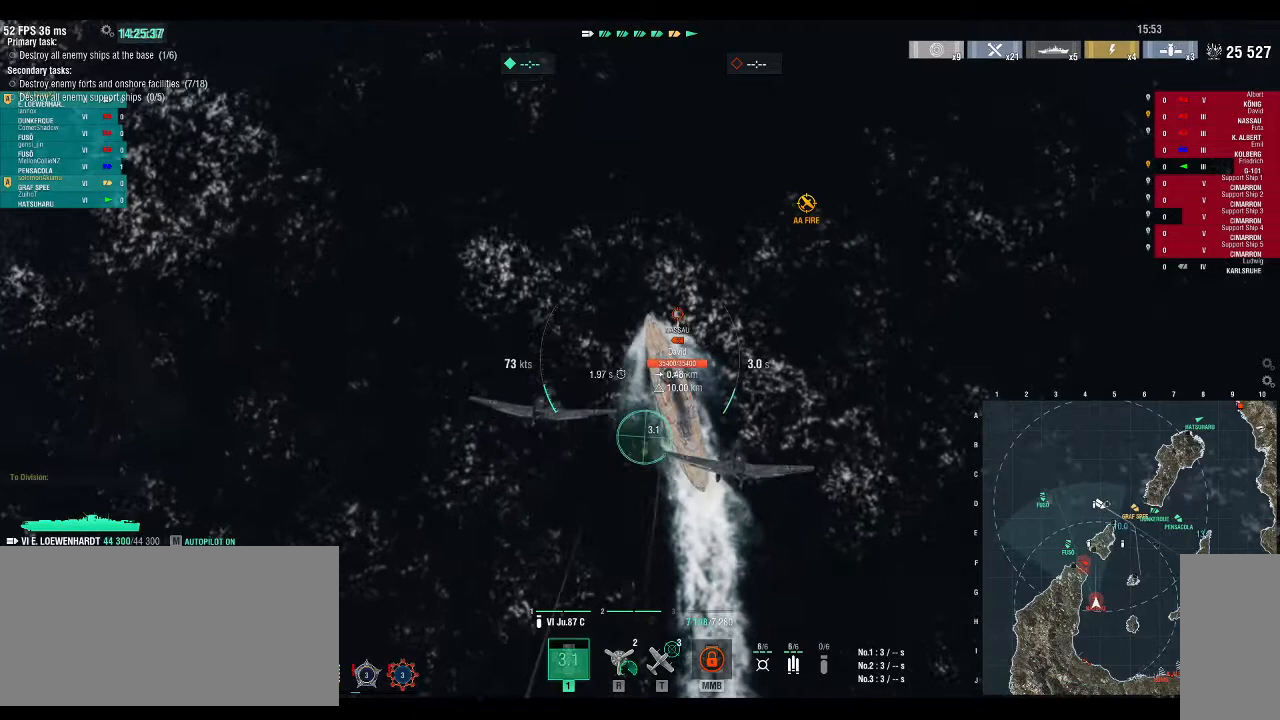
{"keys": [], "events": []}
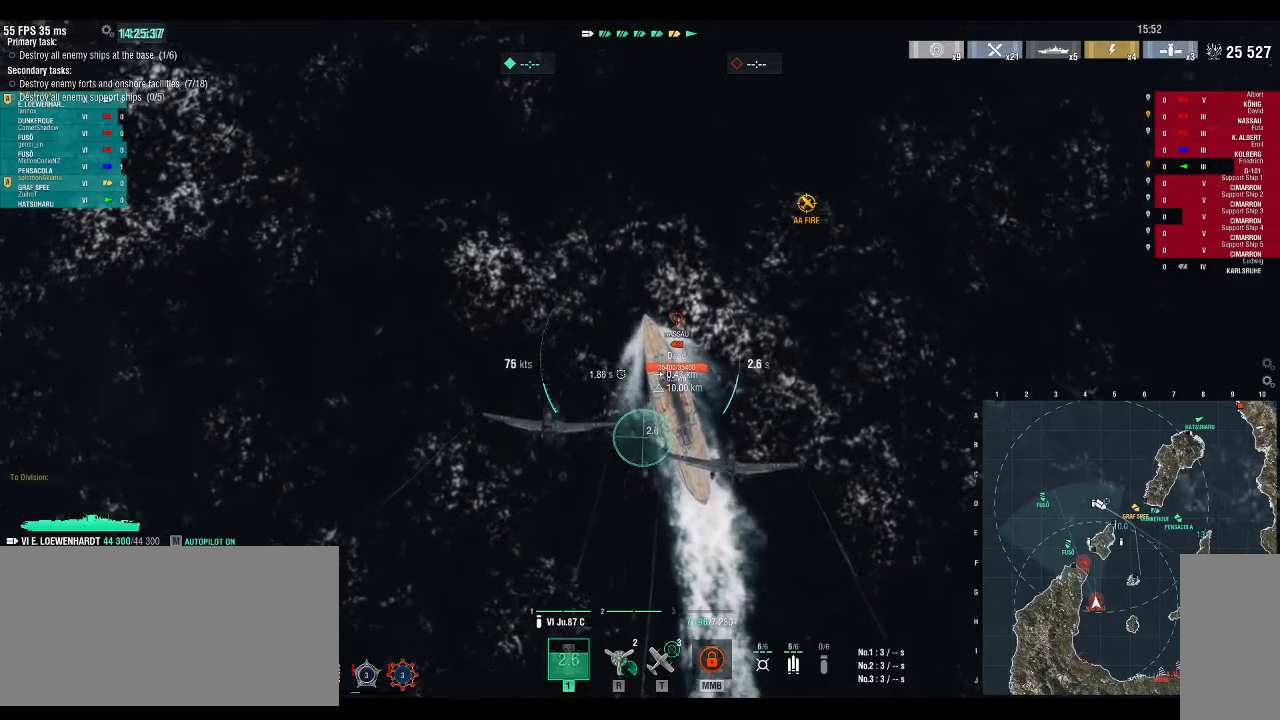
{"keys": ["w"], "events": [[233, "w", "down"]]}
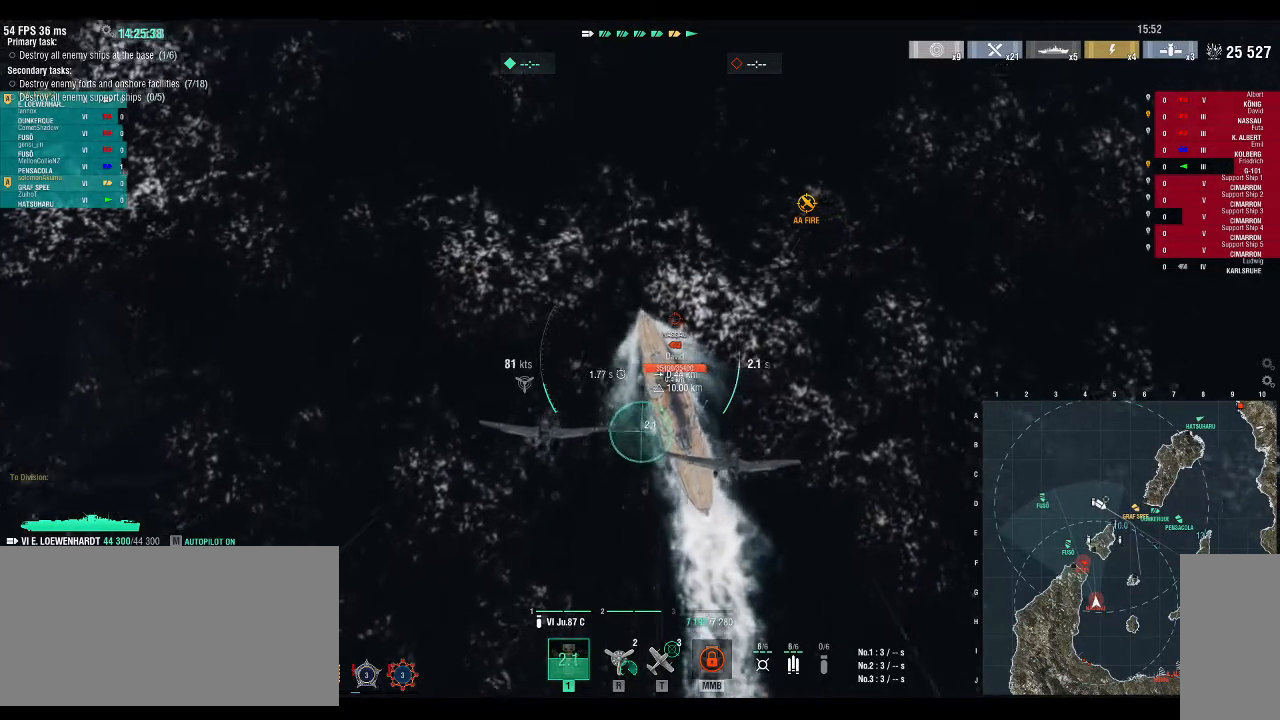
{"keys": ["w"], "events": []}
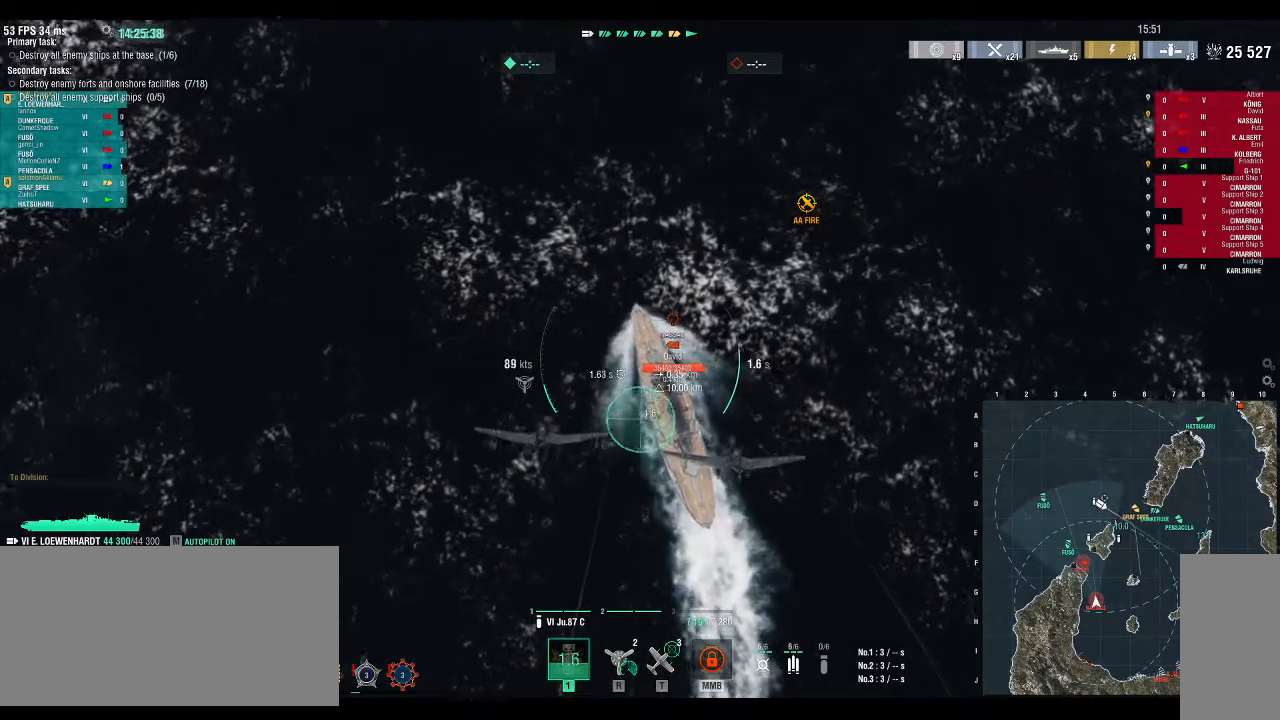
{"keys": ["w"], "events": []}
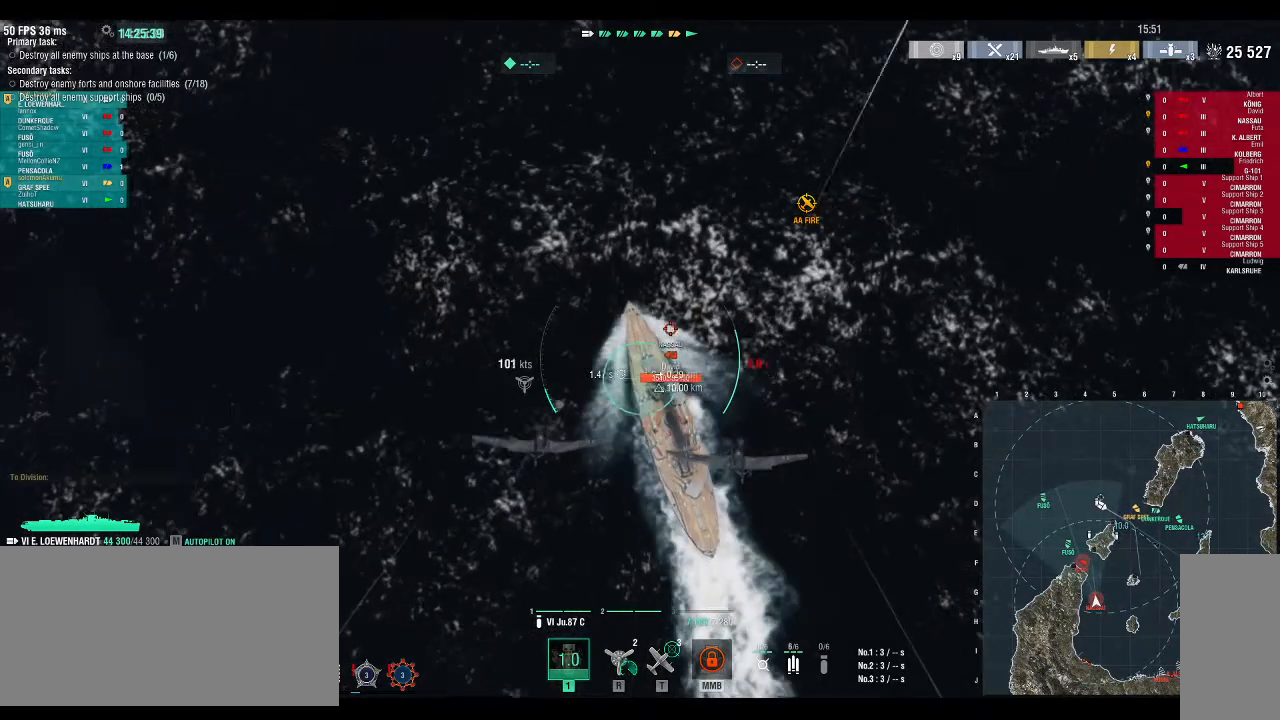
{"keys": [], "events": [[100, "w", "up"]]}
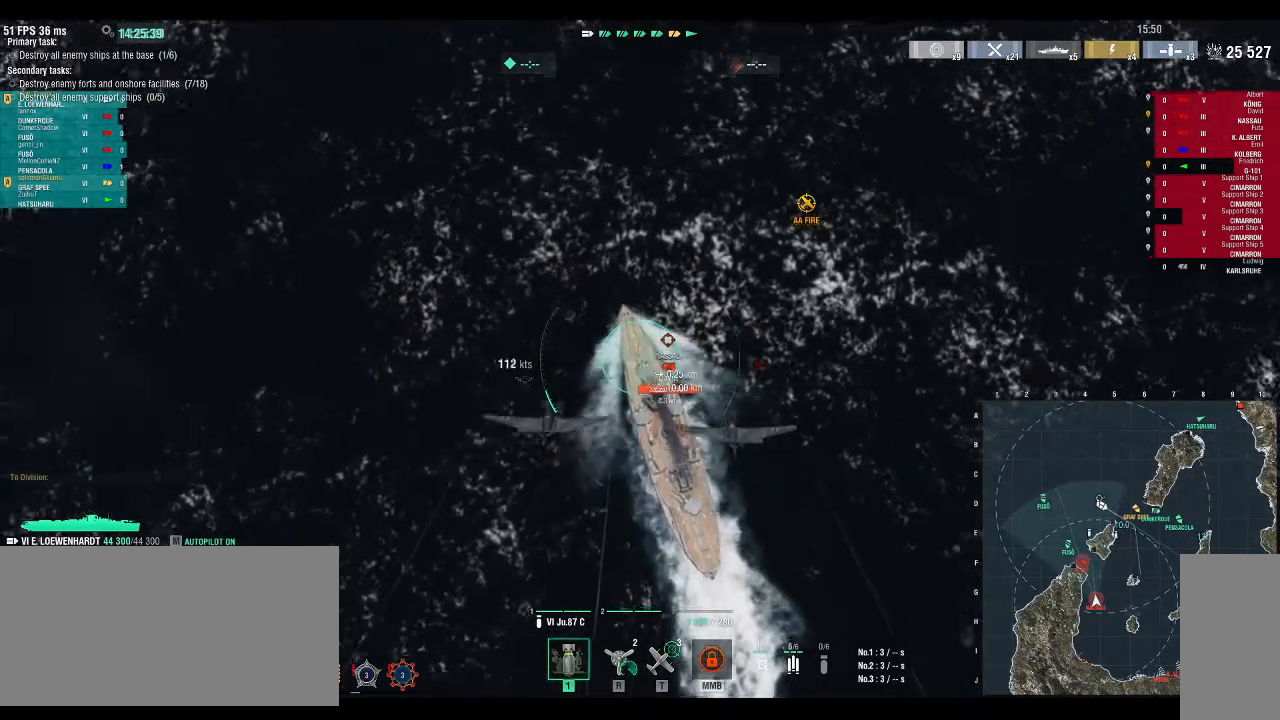
{"keys": [], "events": []}
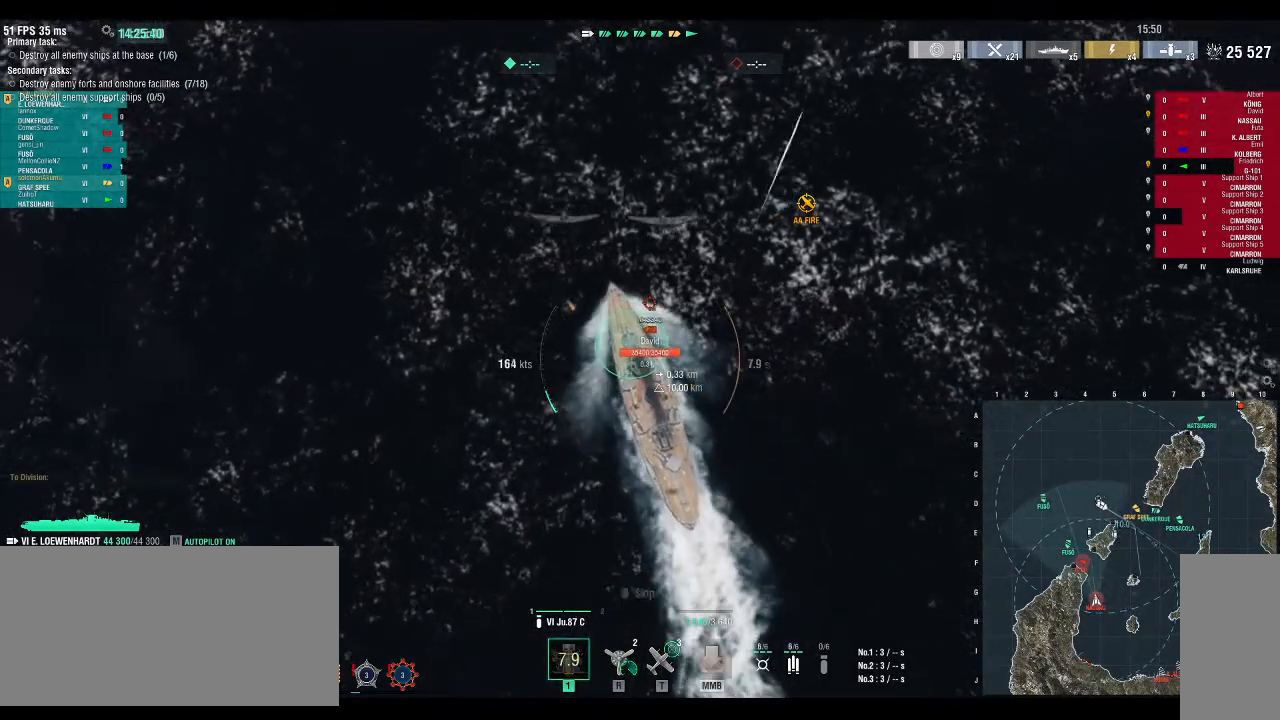
{"keys": [], "events": []}
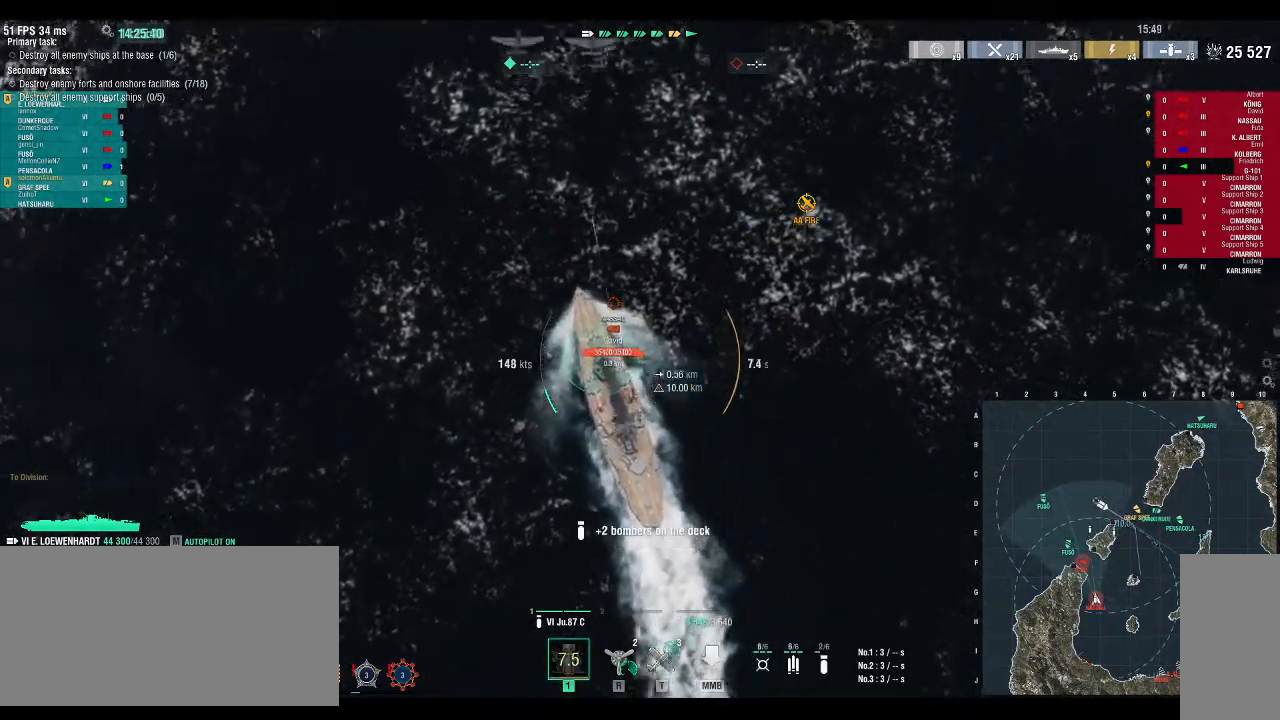
{"keys": [], "events": []}
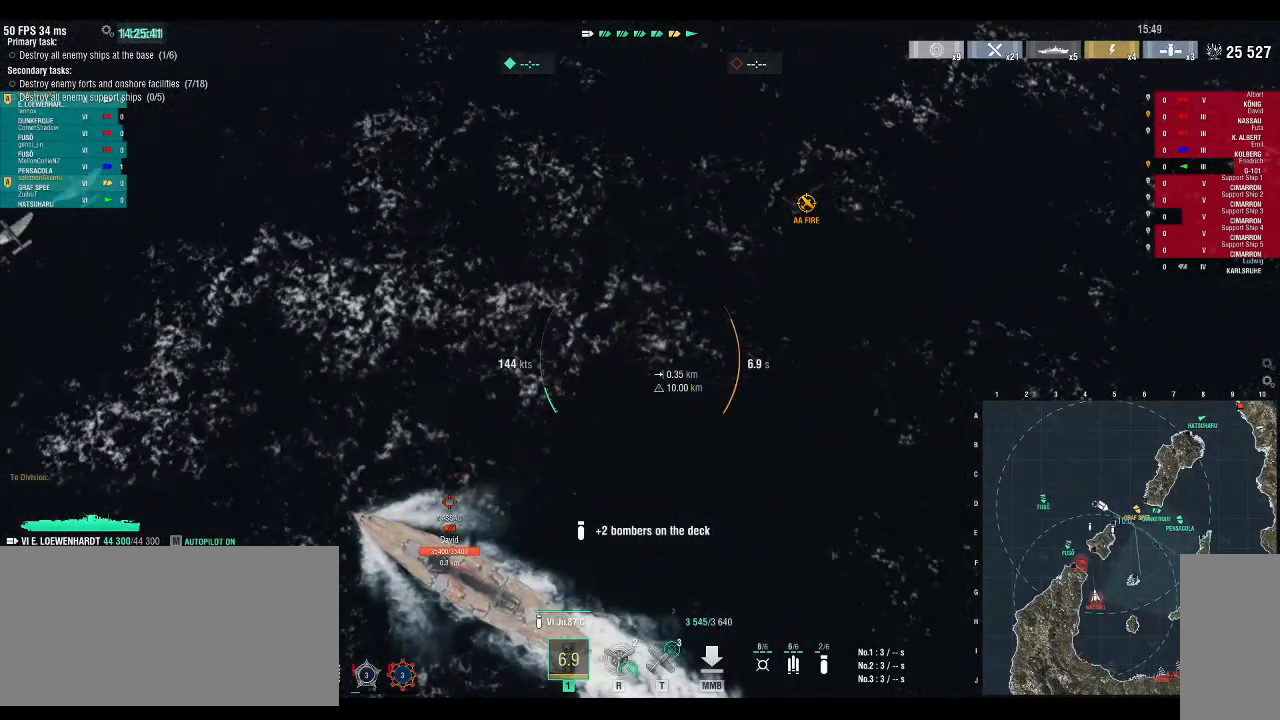
{"keys": [], "events": []}
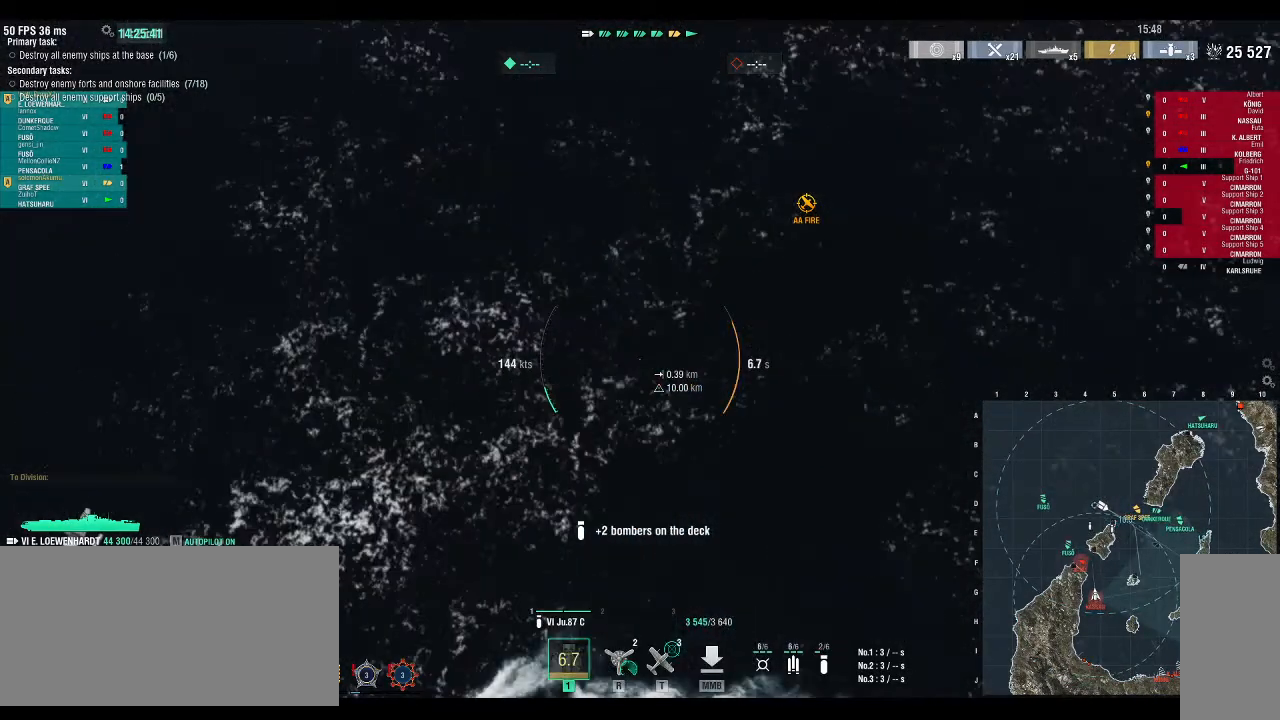
{"keys": [], "events": []}
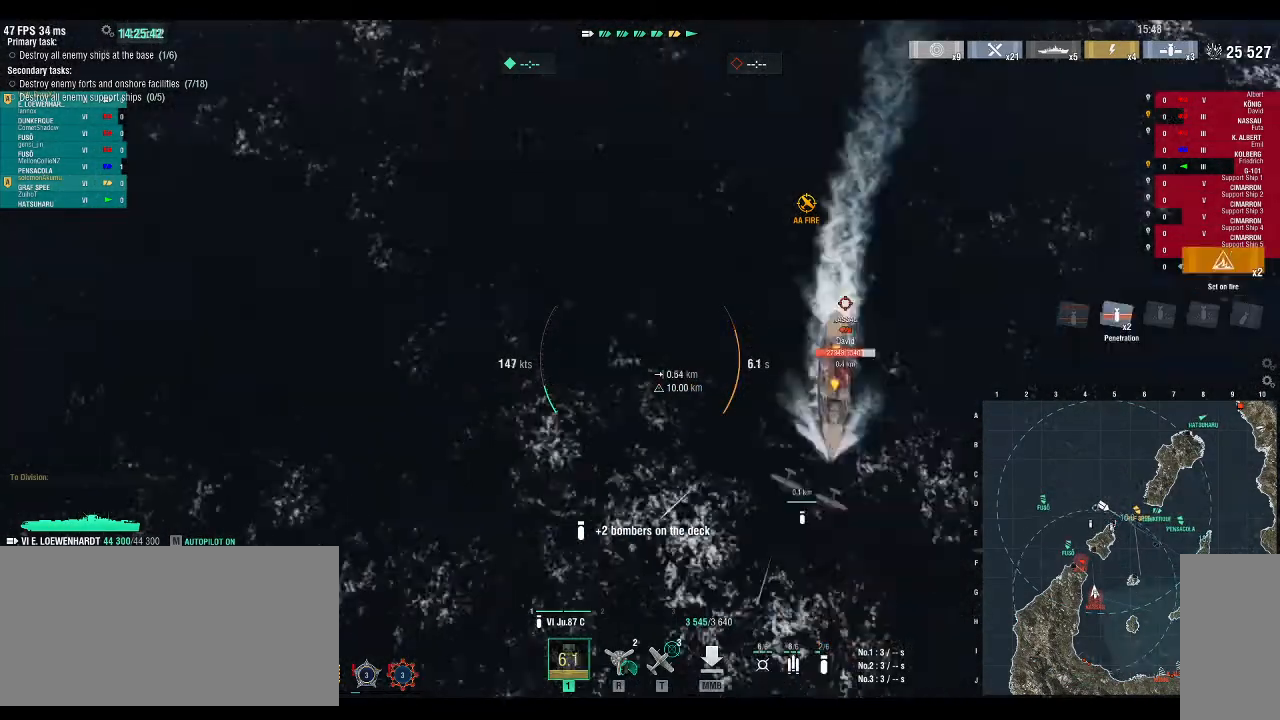
{"keys": [], "events": []}